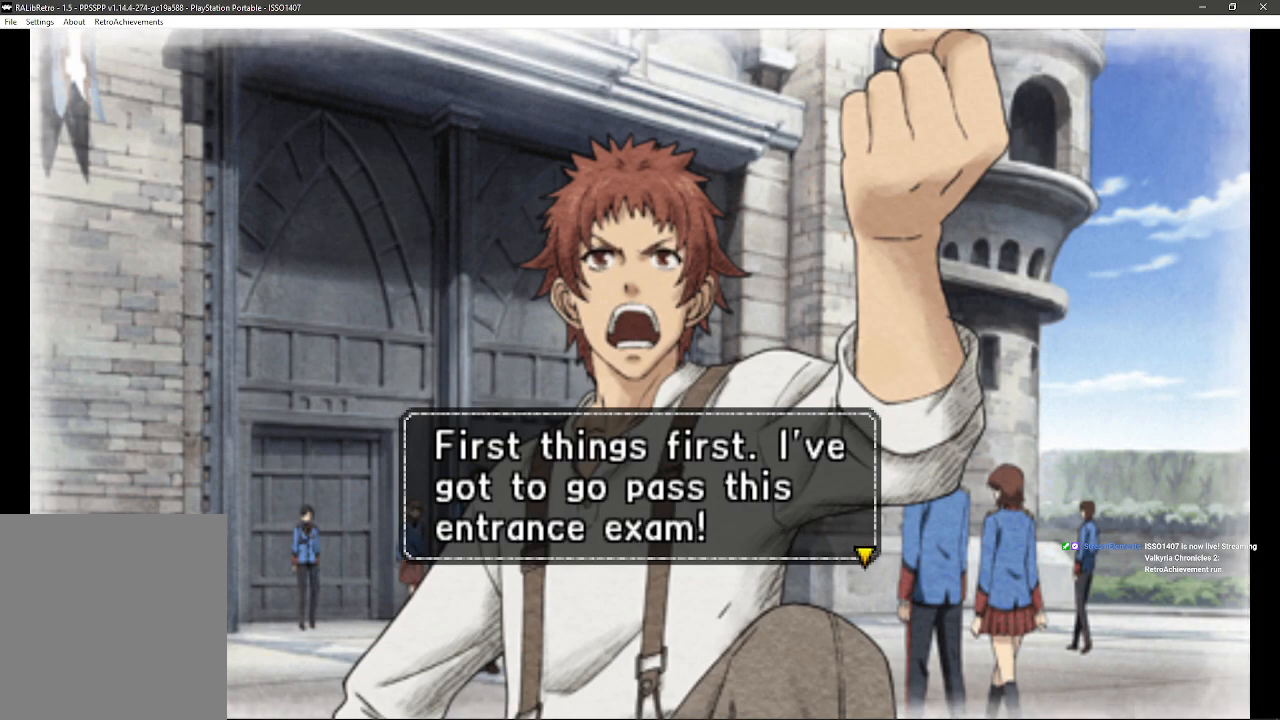
Gameplay with a controller (PlayStation layout); each line is a JSON object with the inputs held at the frame after it. "events" lists button and stick changes between this image and that frame as [ms after this image, input, new state], when the widget could be followed in between. Not read: SQUARE TRIANGLE.
{"buttons": ["CROSS"], "left_stick": "center", "right_stick": "center", "events": [[383, "CROSS", "down"]]}
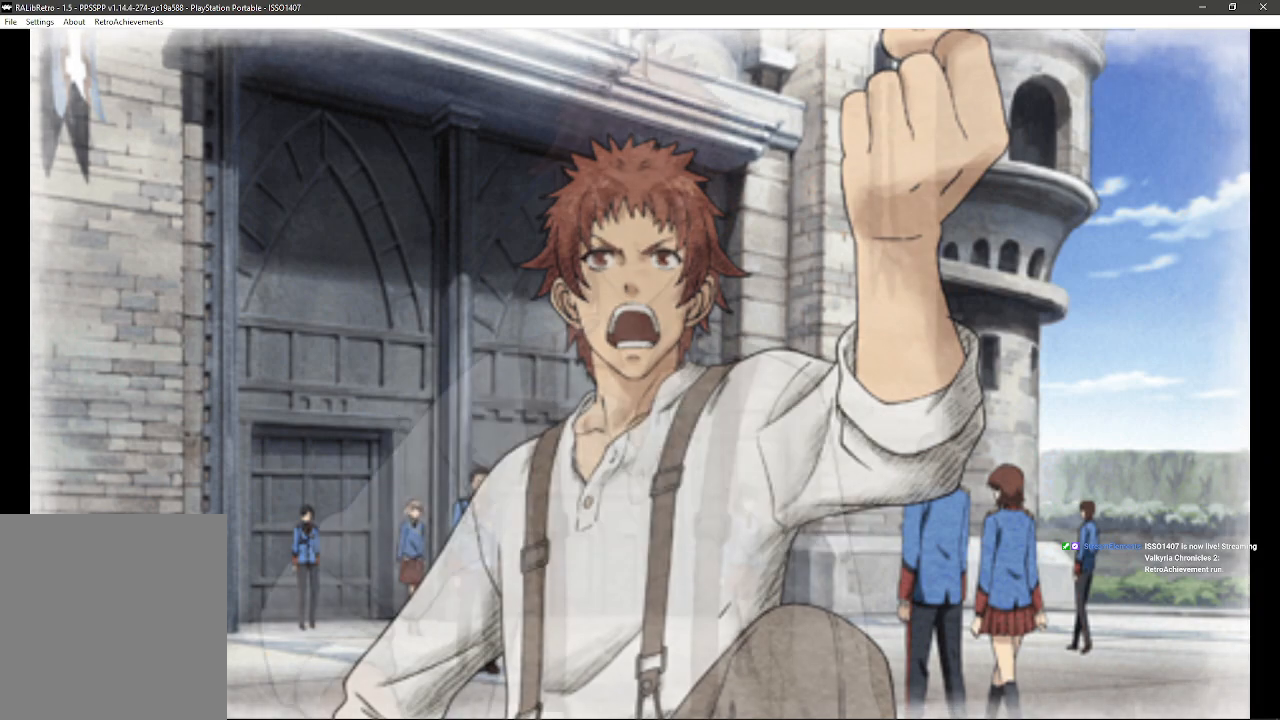
{"buttons": [], "left_stick": "center", "right_stick": "center", "events": [[67, "CROSS", "up"]]}
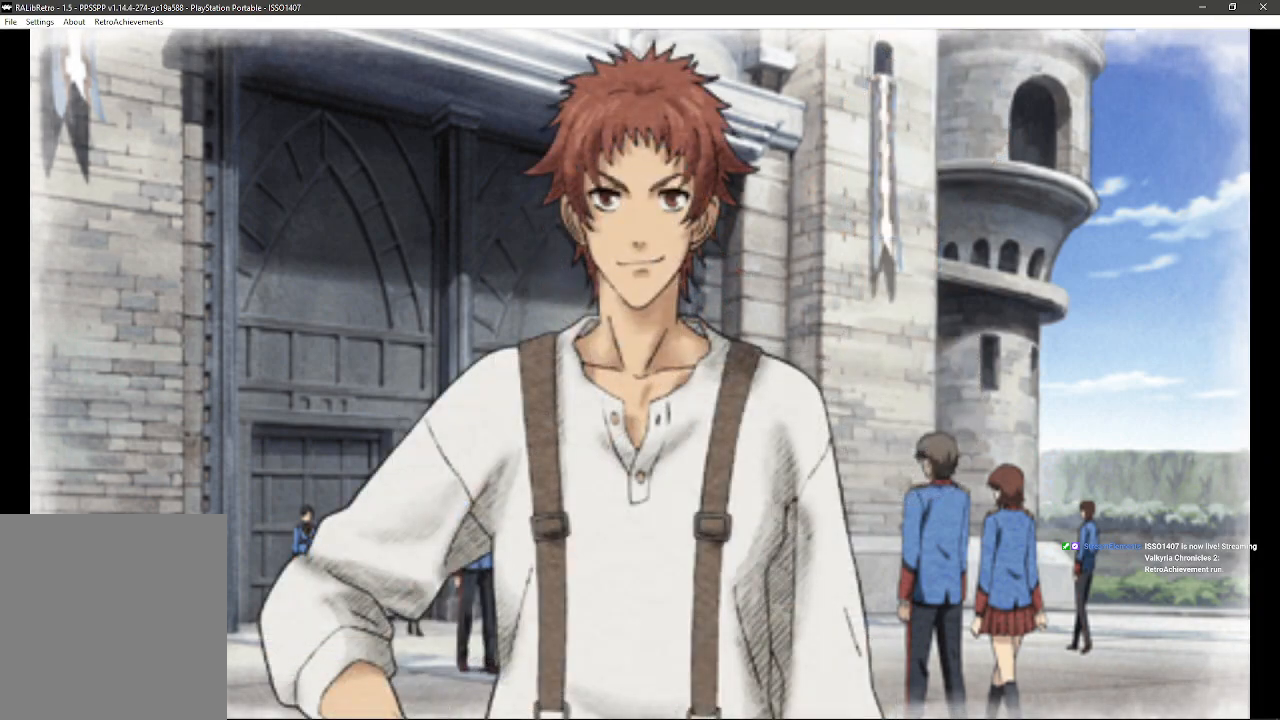
{"buttons": [], "left_stick": "center", "right_stick": "center", "events": []}
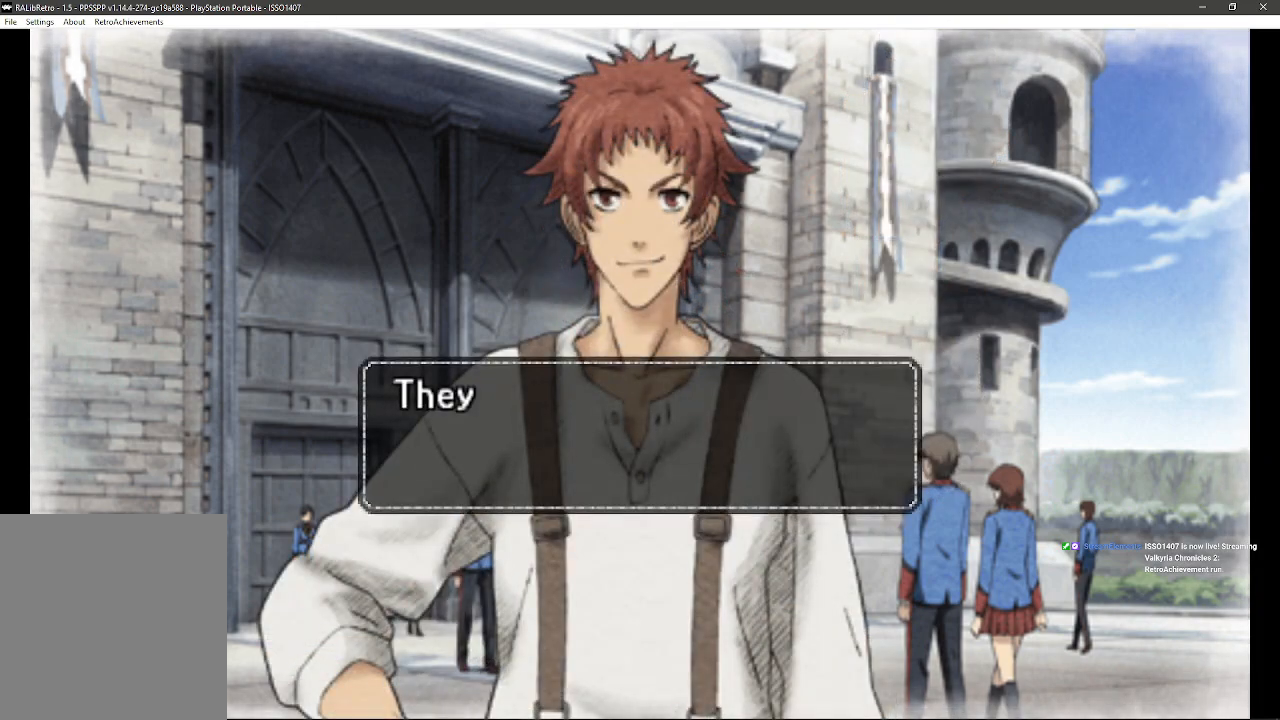
{"buttons": [], "left_stick": "center", "right_stick": "center", "events": [[300, "CROSS", "down"], [450, "CROSS", "up"]]}
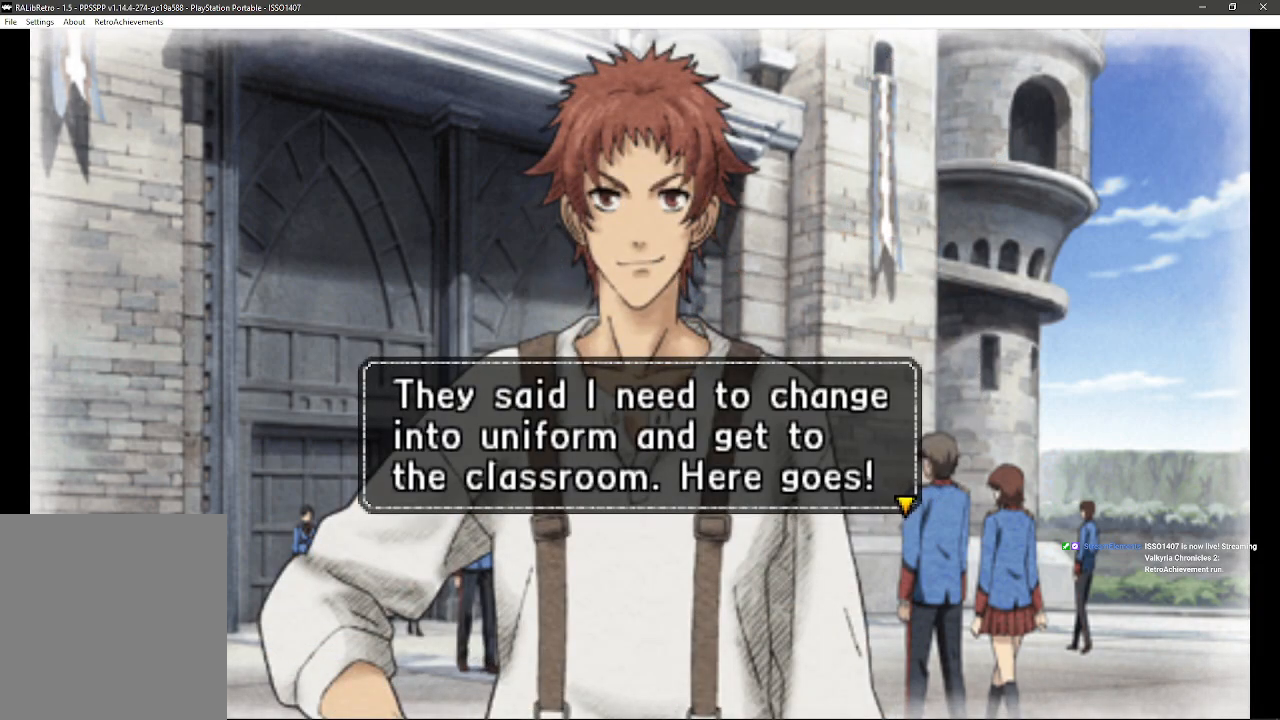
{"buttons": [], "left_stick": "center", "right_stick": "center", "events": []}
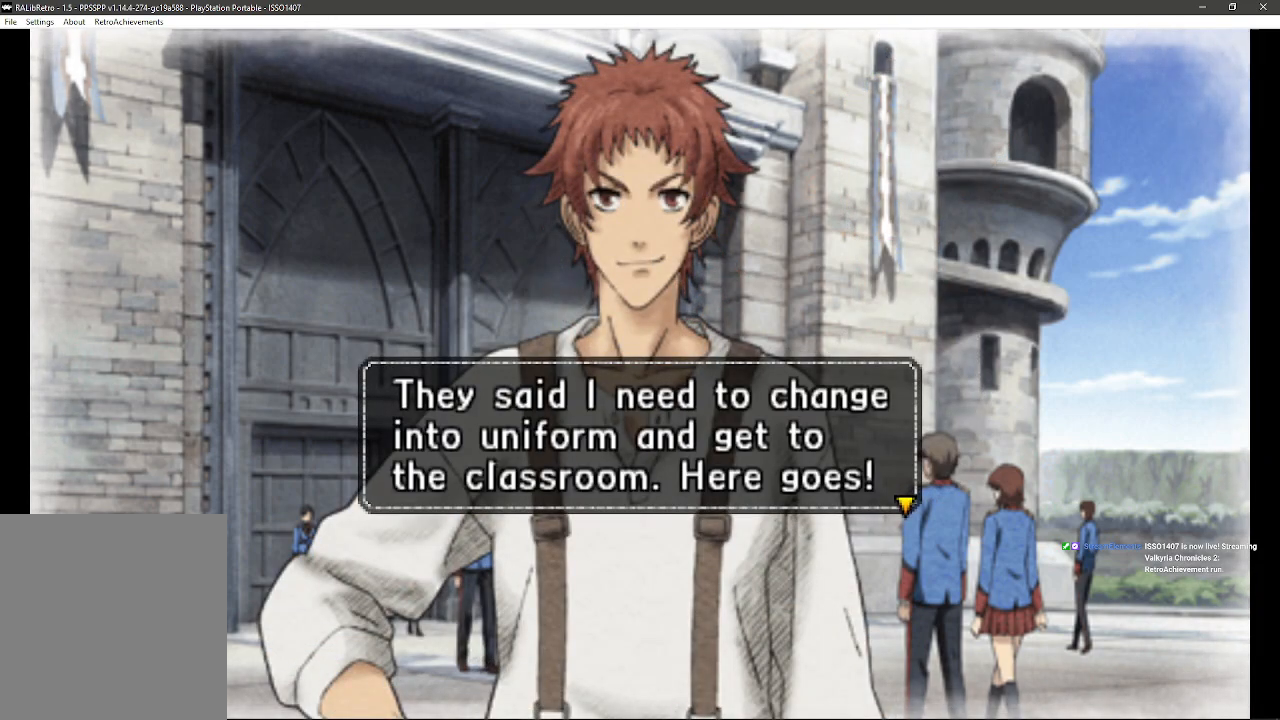
{"buttons": [], "left_stick": "center", "right_stick": "center", "events": []}
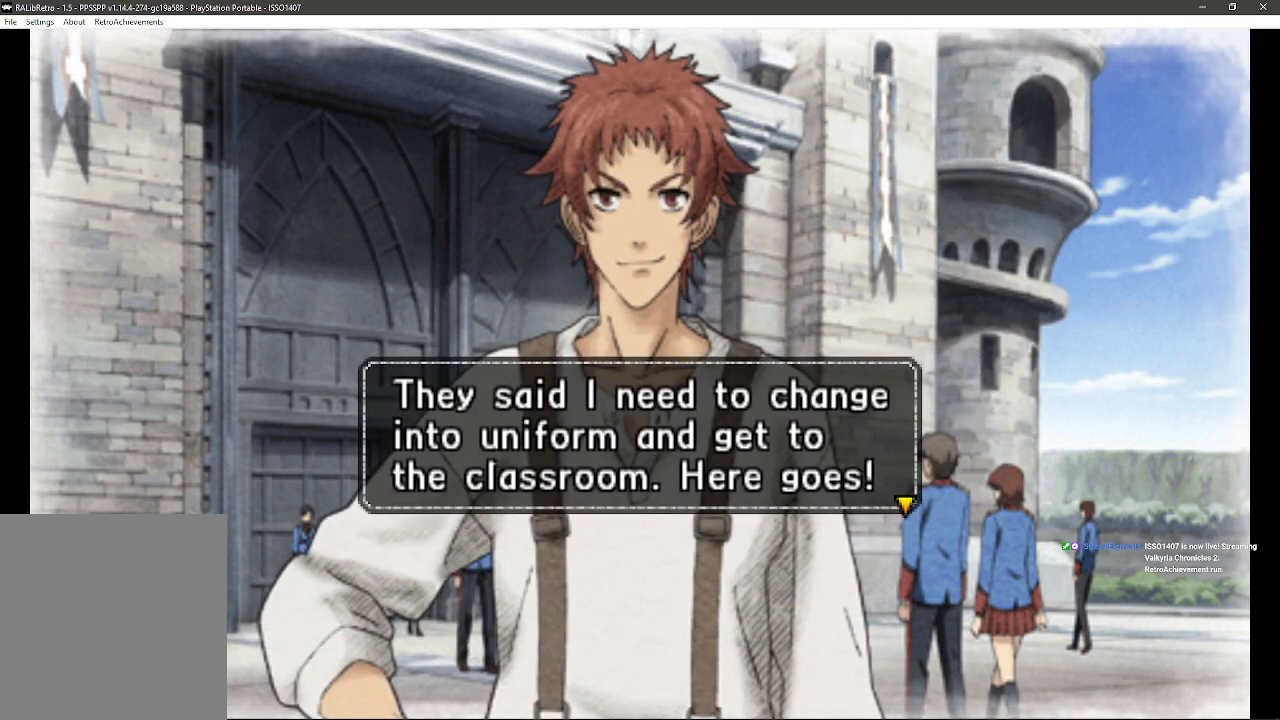
{"buttons": [], "left_stick": "center", "right_stick": "center", "events": []}
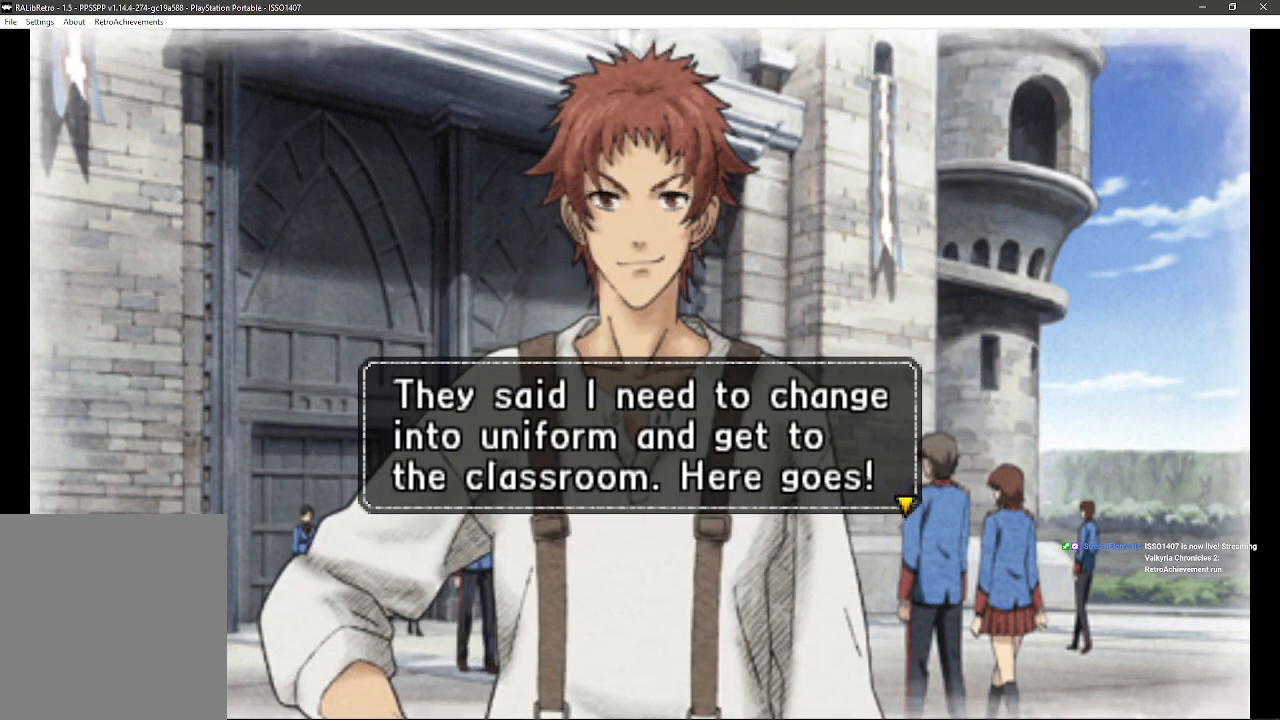
{"buttons": [], "left_stick": "center", "right_stick": "center", "events": []}
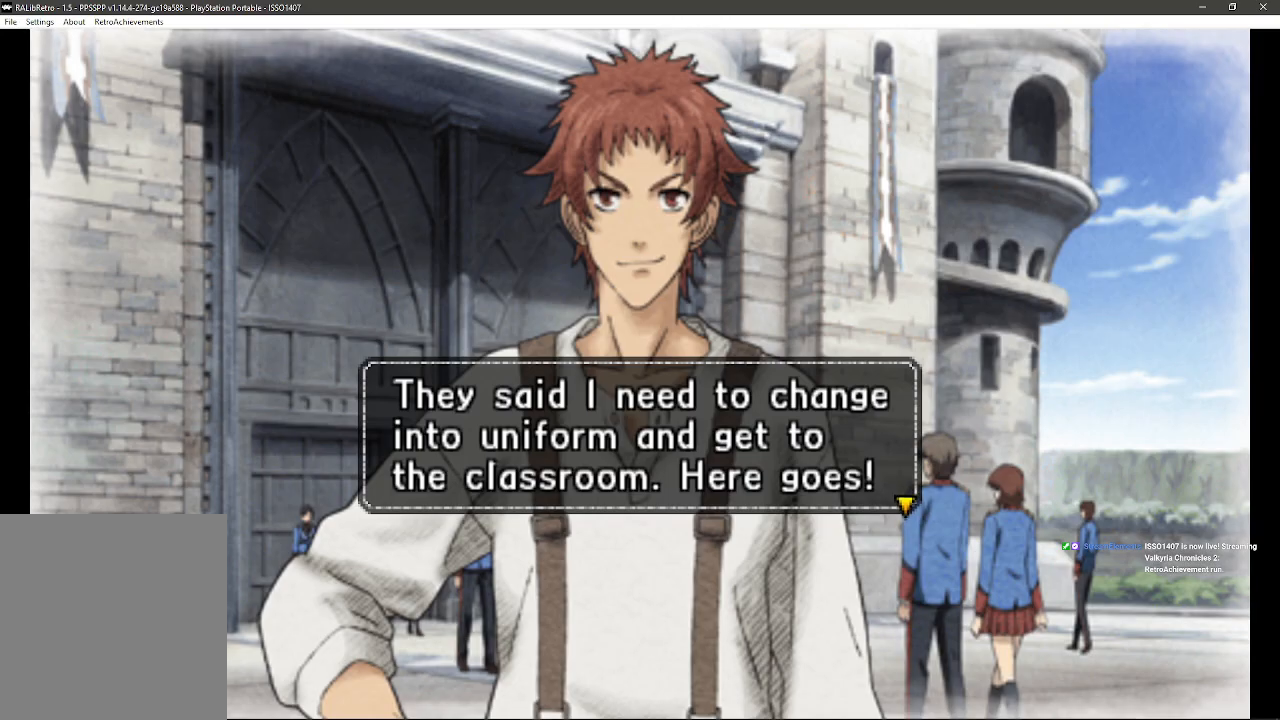
{"buttons": [], "left_stick": "center", "right_stick": "center", "events": [[150, "CROSS", "down"], [300, "CROSS", "up"]]}